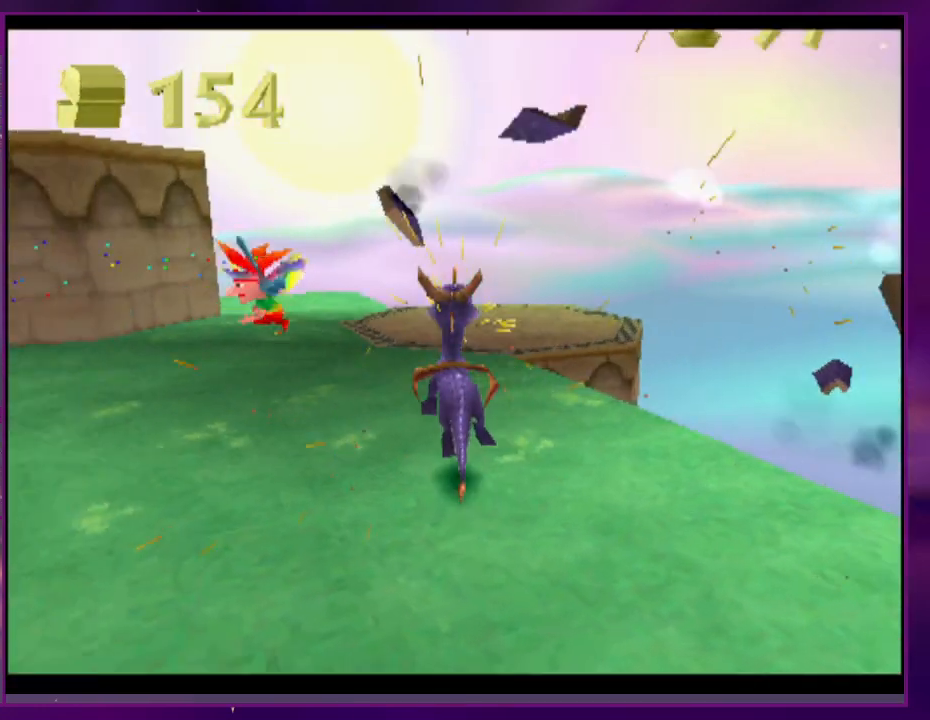
Gameplay with a controller (PlayStation layout); each line is a JSON object with the inputs held at the frame after it. "events" lists button and stick changes between this image and that frame as [ms after this image, input, new state], when the widget could be followed in between. Not read: DPAD_DOWN DPAD_LEFT DPAD_UP L3 R3 left_stick right_stick.
{"buttons": ["SQUARE", "DPAD_RIGHT"], "events": [[67, "R2", "up"], [167, "CROSS", "down"], [200, "SQUARE", "down"], [233, "CROSS", "up"], [500, "DPAD_RIGHT", "down"]]}
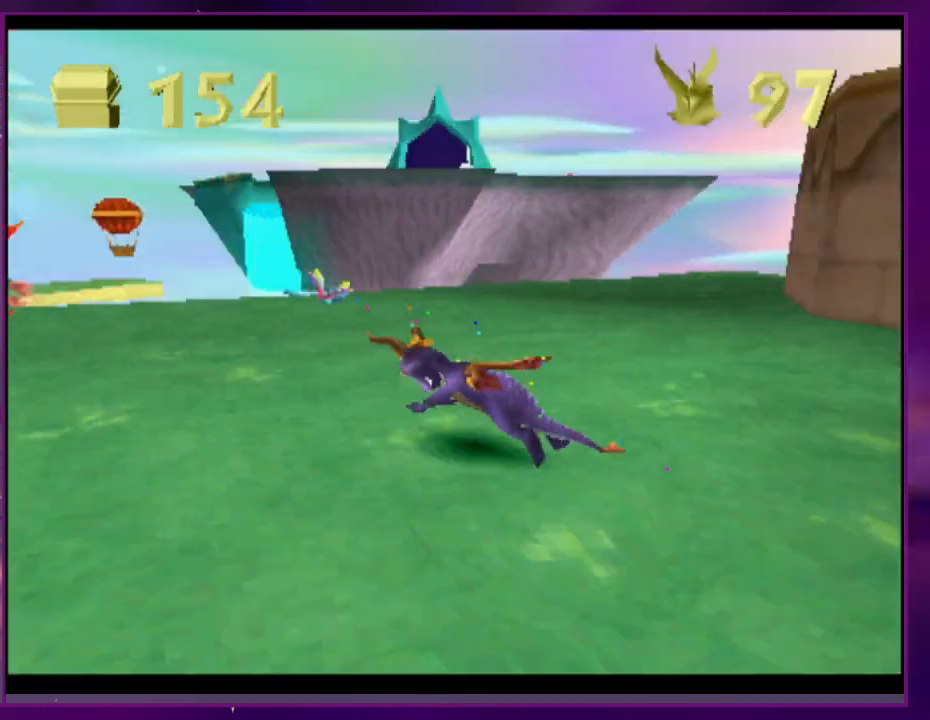
{"buttons": ["SQUARE"], "events": [[133, "CROSS", "down"], [167, "DPAD_RIGHT", "up"], [367, "CROSS", "up"]]}
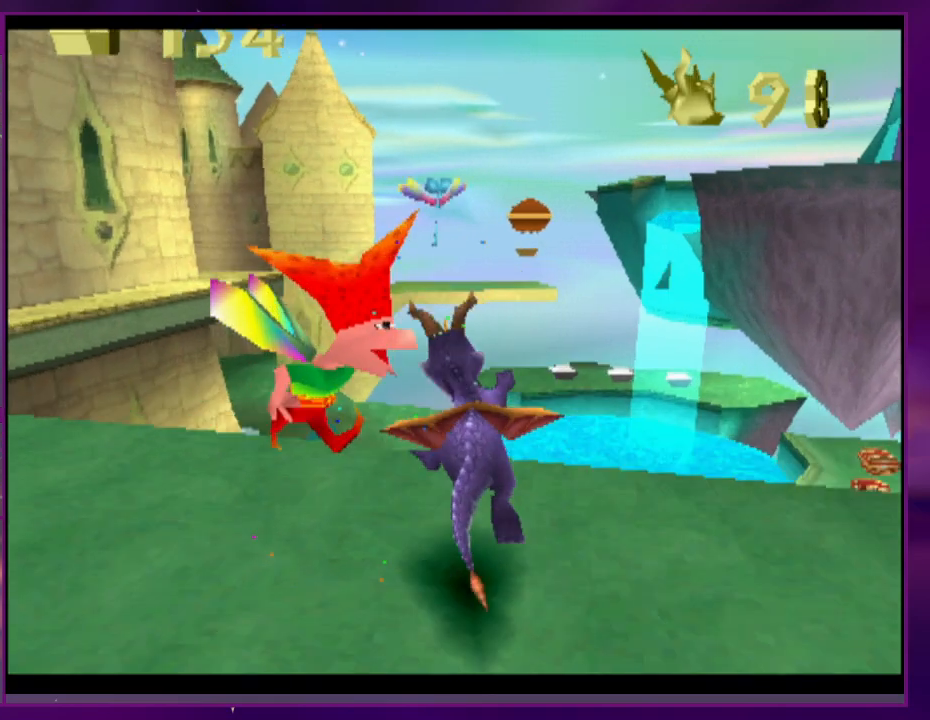
{"buttons": [], "events": [[67, "DPAD_RIGHT", "down"], [233, "DPAD_RIGHT", "up"], [367, "SQUARE", "up"]]}
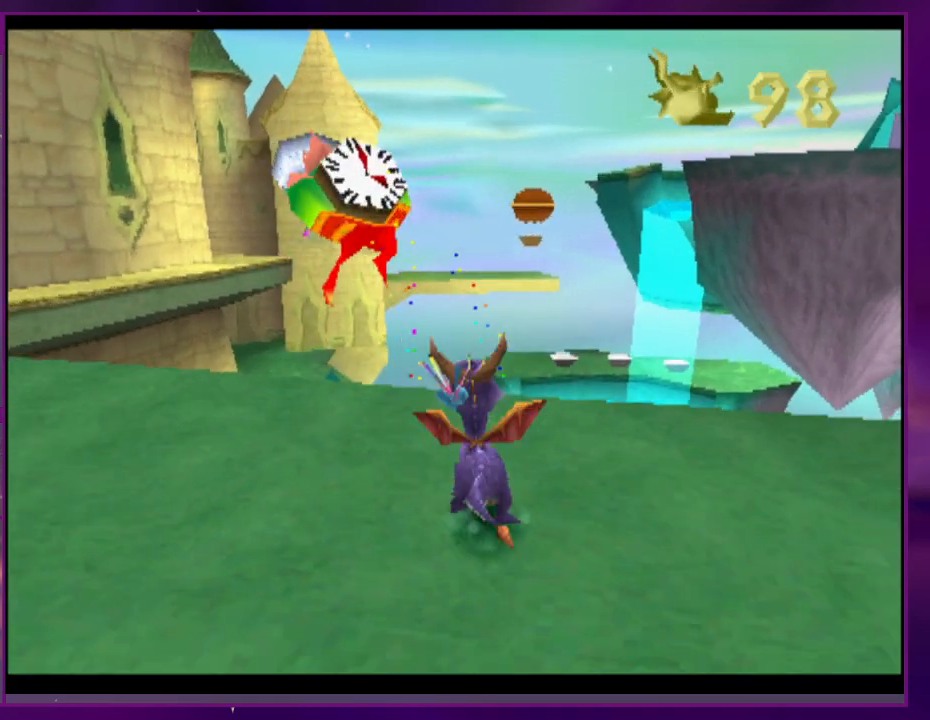
{"buttons": ["SQUARE"], "events": [[33, "CROSS", "down"], [267, "DPAD_RIGHT", "down"], [333, "SQUARE", "down"], [367, "CROSS", "up"], [367, "DPAD_RIGHT", "up"]]}
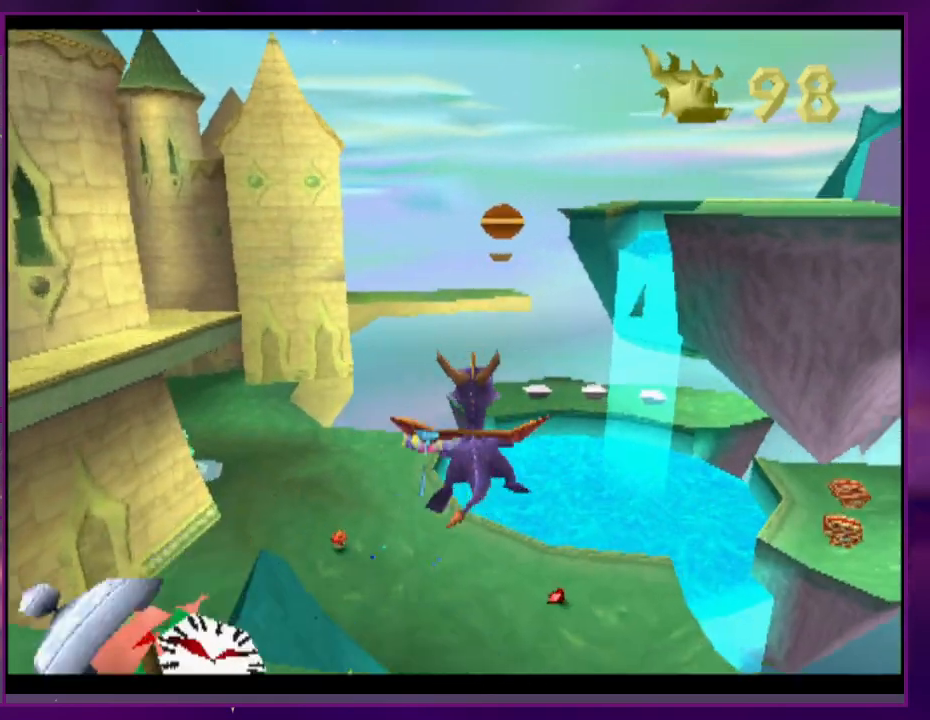
{"buttons": ["SQUARE"], "events": [[267, "DPAD_RIGHT", "down"], [333, "DPAD_RIGHT", "up"]]}
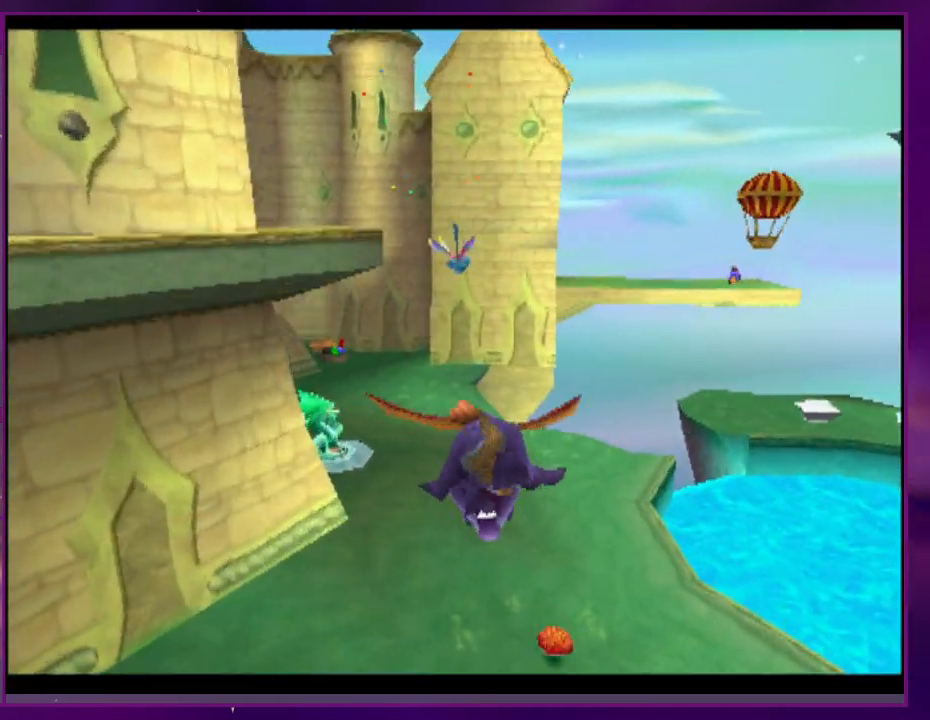
{"buttons": ["DPAD_RIGHT"], "events": [[67, "DPAD_RIGHT", "down"], [200, "DPAD_RIGHT", "up"], [267, "DPAD_RIGHT", "down"], [367, "SQUARE", "up"]]}
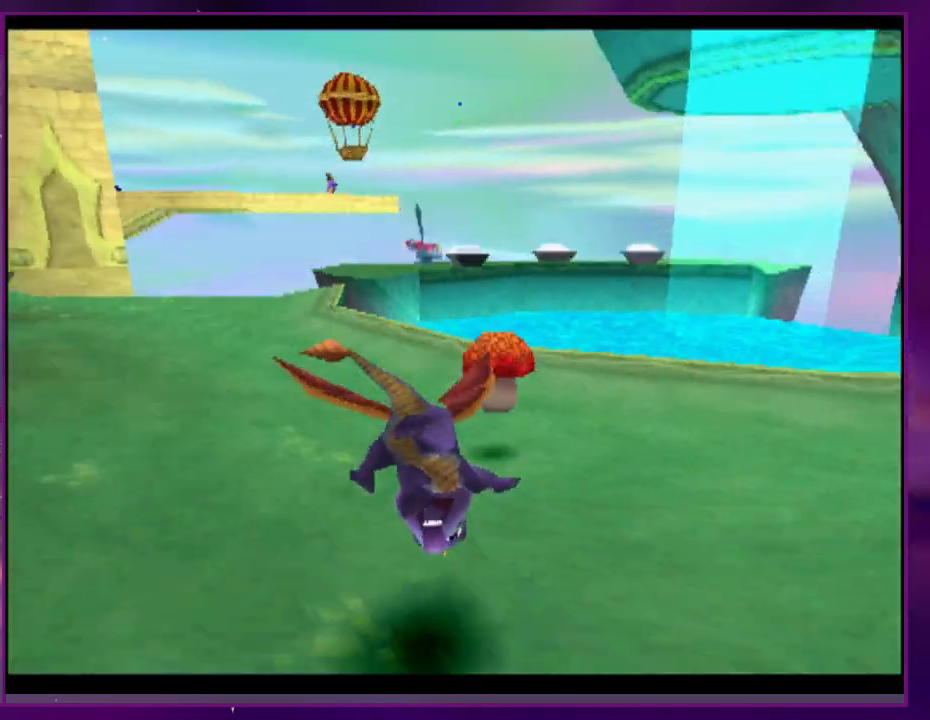
{"buttons": [], "events": [[100, "CROSS", "down"], [133, "DPAD_RIGHT", "up"], [200, "CIRCLE", "down"], [233, "CROSS", "up"], [333, "CIRCLE", "up"]]}
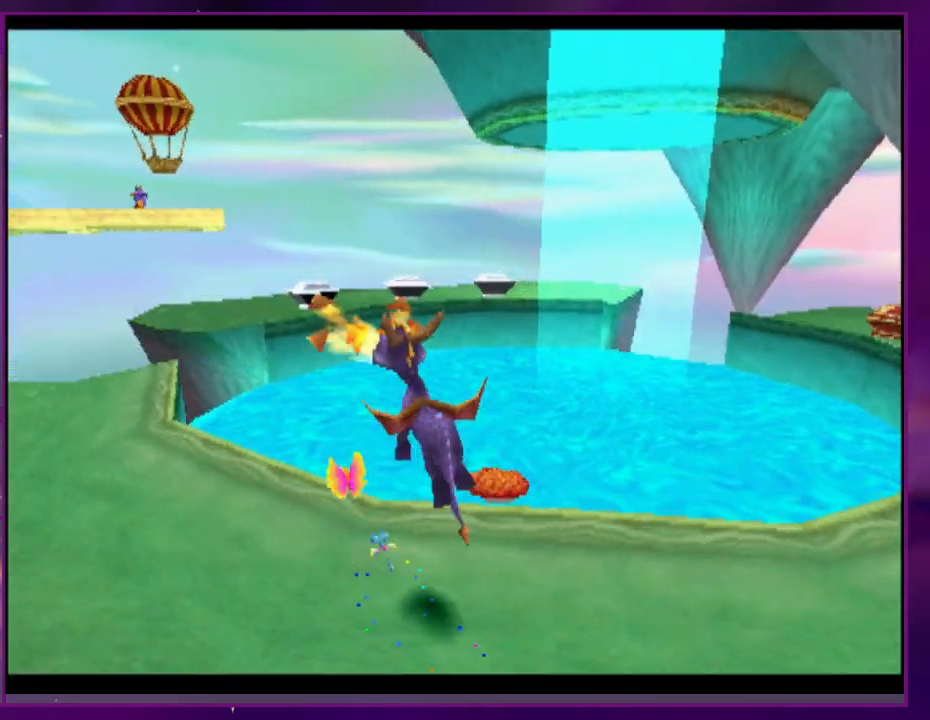
{"buttons": ["SQUARE"], "events": [[67, "DPAD_RIGHT", "down"], [133, "DPAD_RIGHT", "up"], [267, "SQUARE", "down"]]}
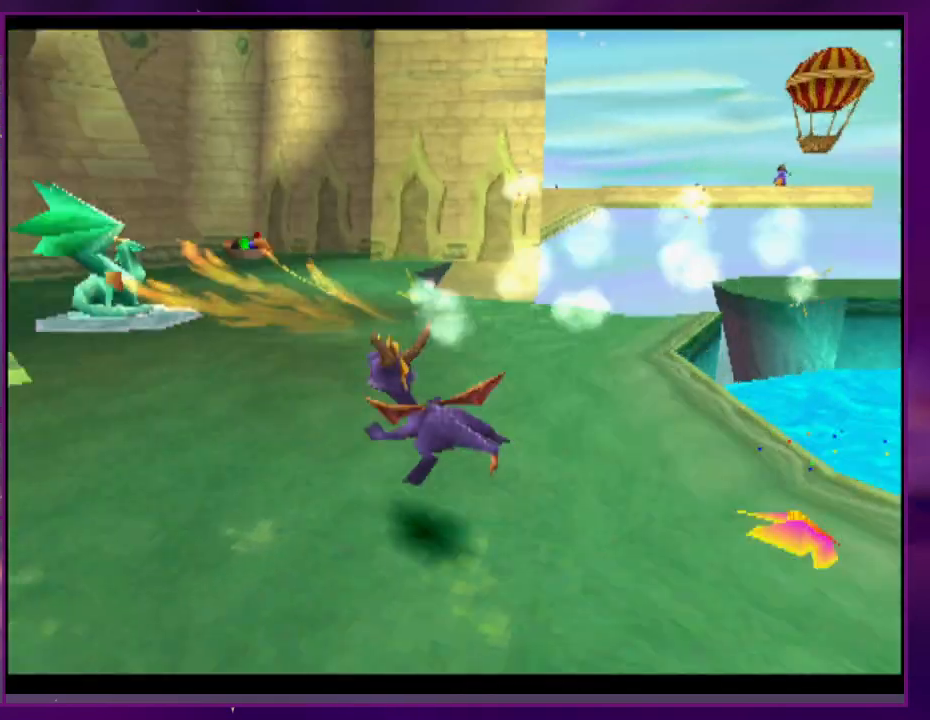
{"buttons": ["SQUARE"], "events": [[67, "CROSS", "down"], [333, "CROSS", "up"], [333, "DPAD_RIGHT", "down"], [433, "DPAD_RIGHT", "up"]]}
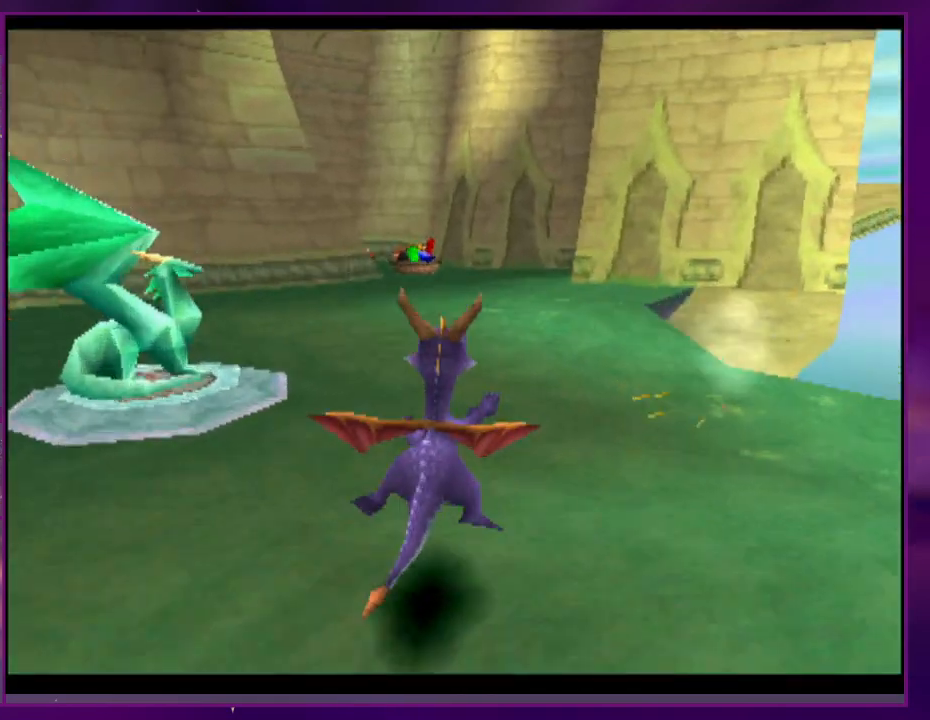
{"buttons": [], "events": [[500, "SQUARE", "up"]]}
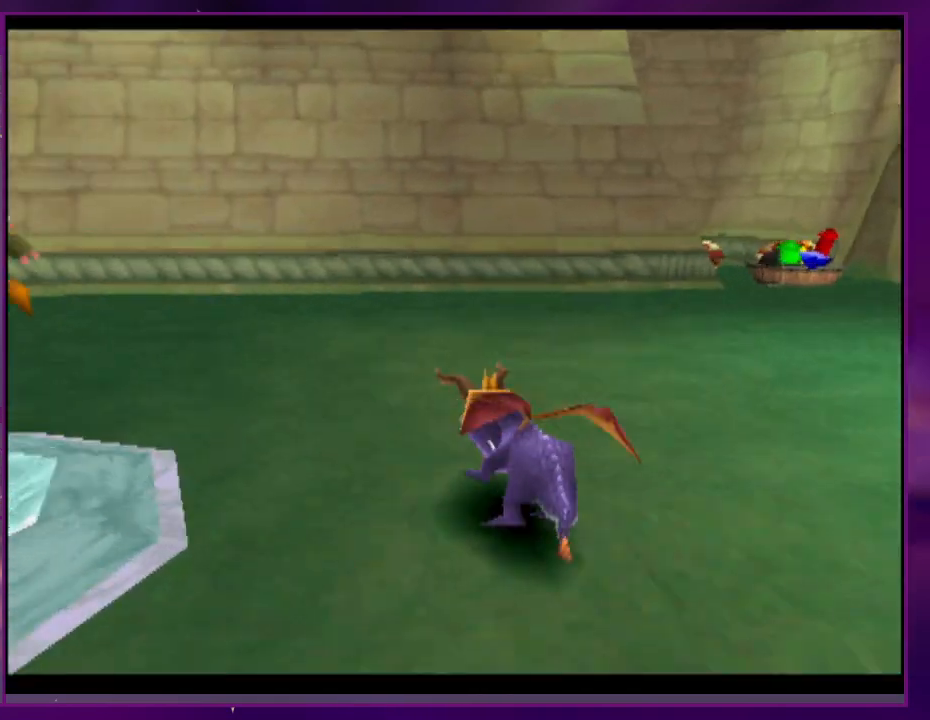
{"buttons": ["CROSS", "SQUARE"], "events": [[100, "SQUARE", "down"], [467, "CROSS", "down"]]}
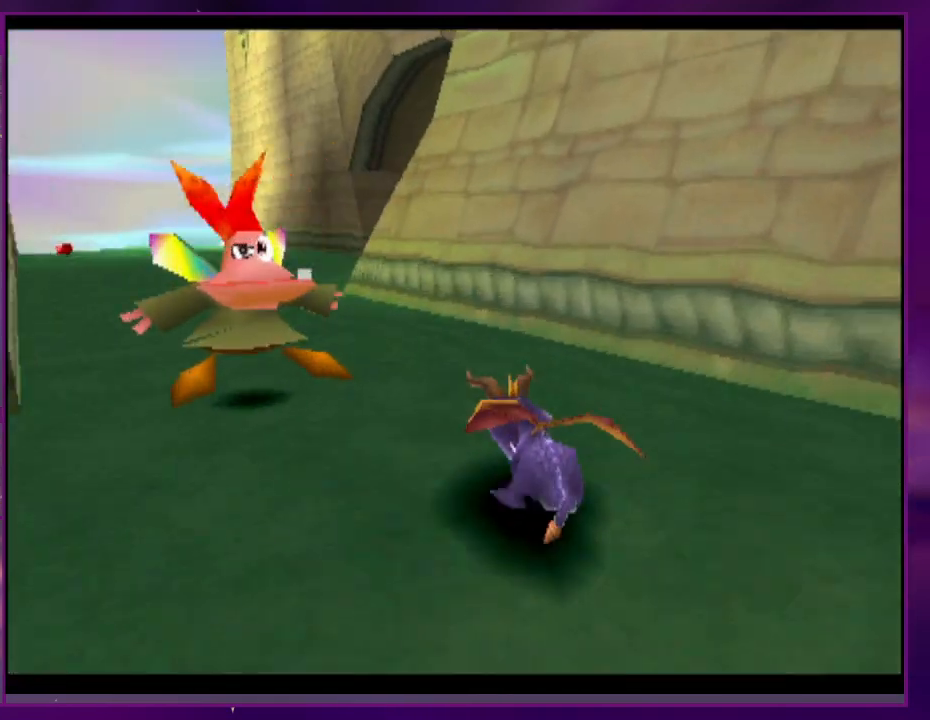
{"buttons": [], "events": [[100, "CROSS", "up"], [133, "SQUARE", "up"]]}
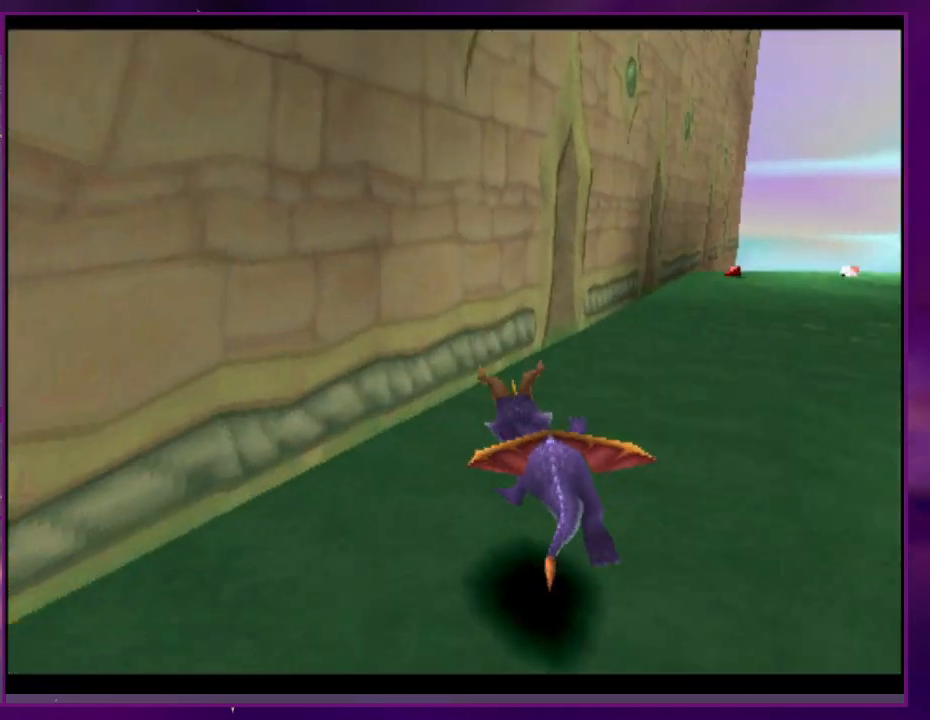
{"buttons": ["R2"], "events": [[100, "DPAD_RIGHT", "down"], [133, "CROSS", "down"], [300, "DPAD_RIGHT", "up"], [400, "CROSS", "up"], [500, "R2", "down"]]}
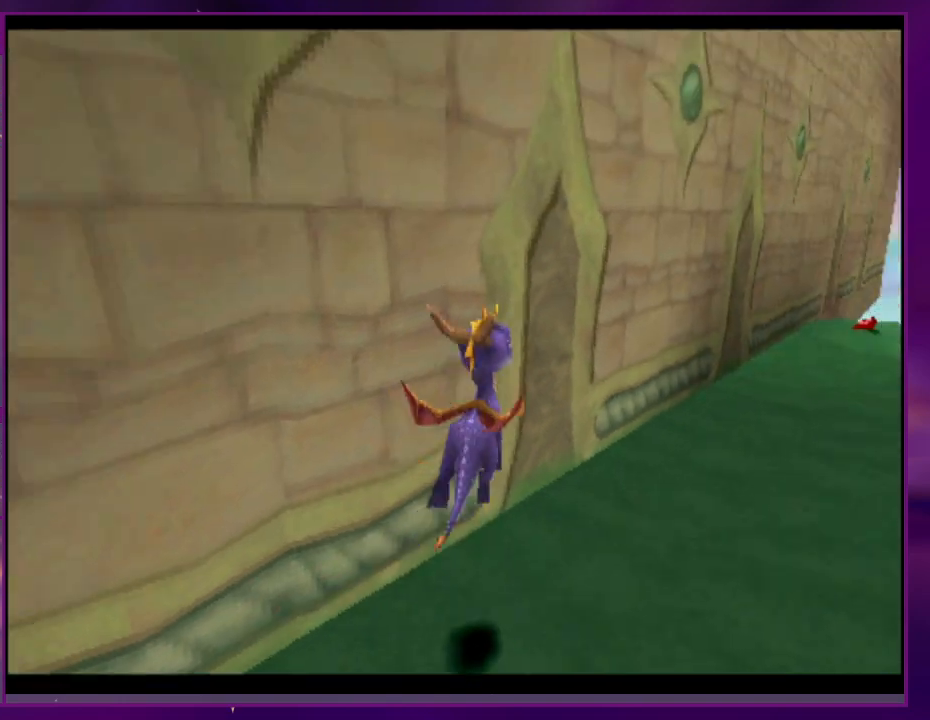
{"buttons": [], "events": [[267, "R2", "up"]]}
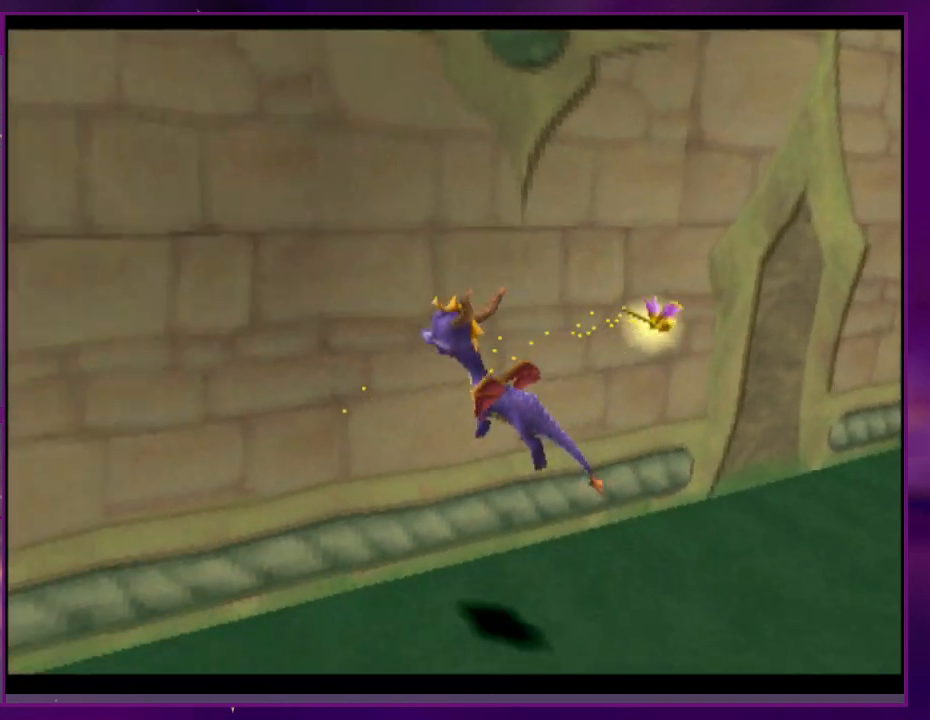
{"buttons": ["SQUARE"], "events": [[233, "CIRCLE", "down"], [300, "CROSS", "down"], [333, "CIRCLE", "up"], [333, "SQUARE", "down"], [367, "CROSS", "up"]]}
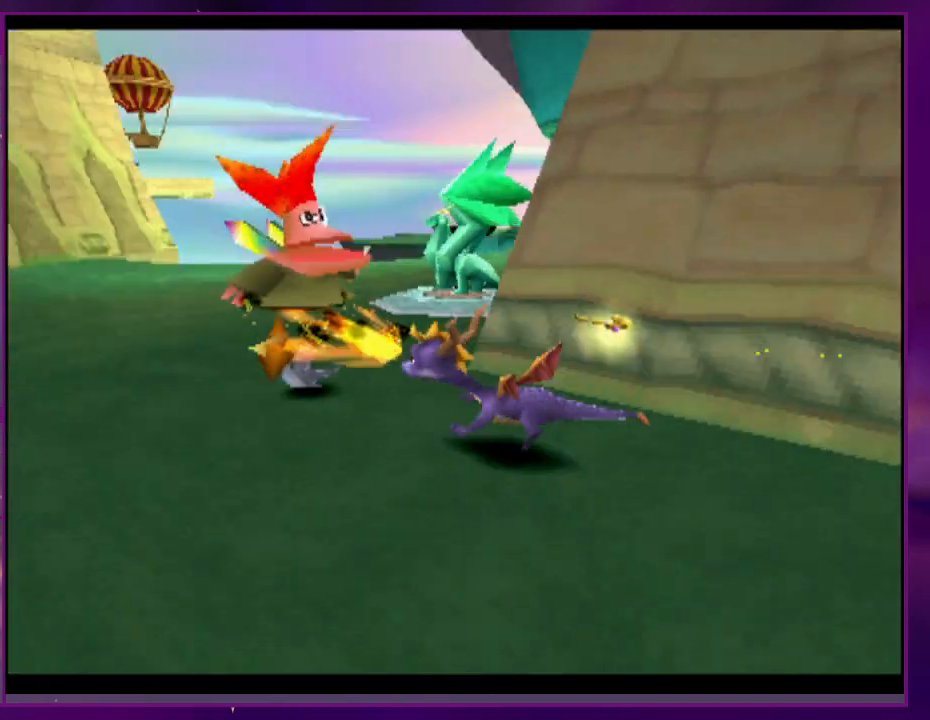
{"buttons": ["DPAD_RIGHT"], "events": [[100, "SQUARE", "up"], [133, "CROSS", "down"], [233, "CROSS", "up"], [400, "DPAD_RIGHT", "down"]]}
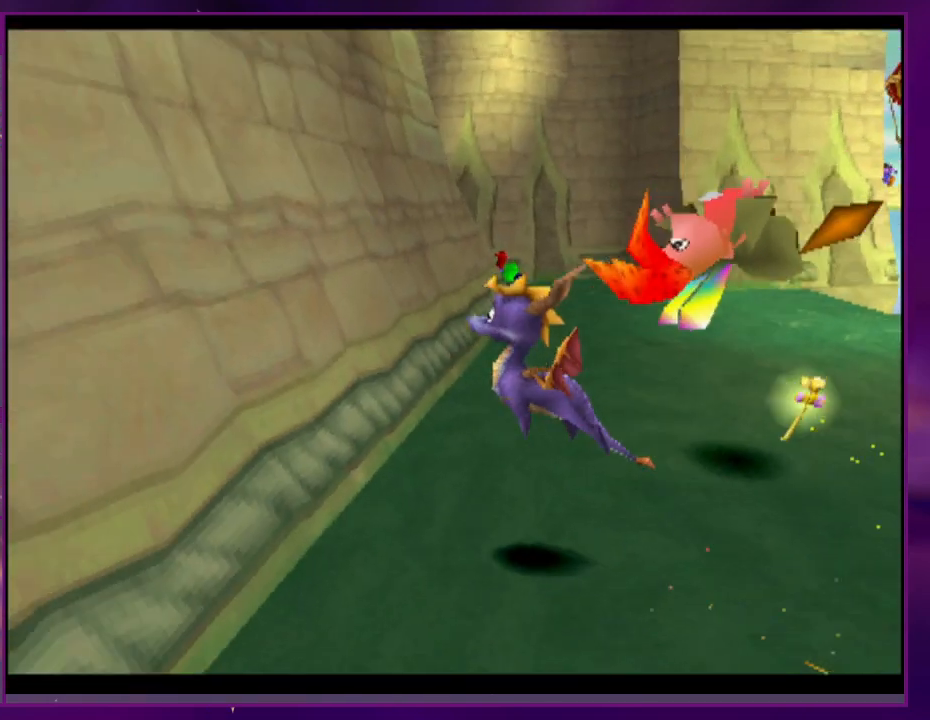
{"buttons": [], "events": [[67, "DPAD_RIGHT", "up"], [200, "DPAD_RIGHT", "down"], [500, "DPAD_RIGHT", "up"]]}
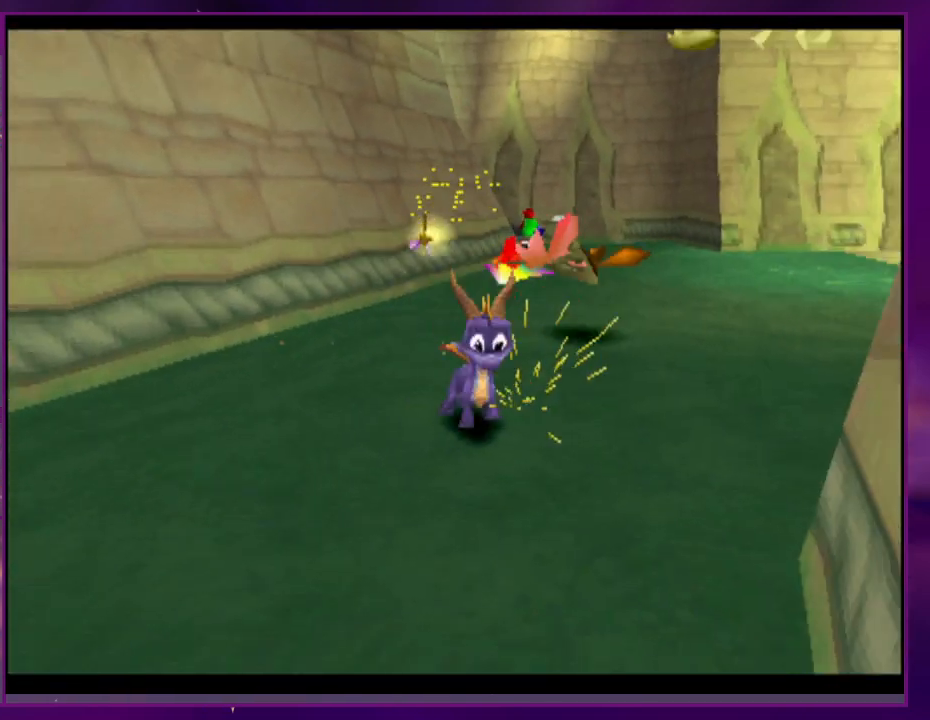
{"buttons": ["SQUARE"], "events": [[233, "CROSS", "down"], [267, "SQUARE", "down"], [300, "CROSS", "up"]]}
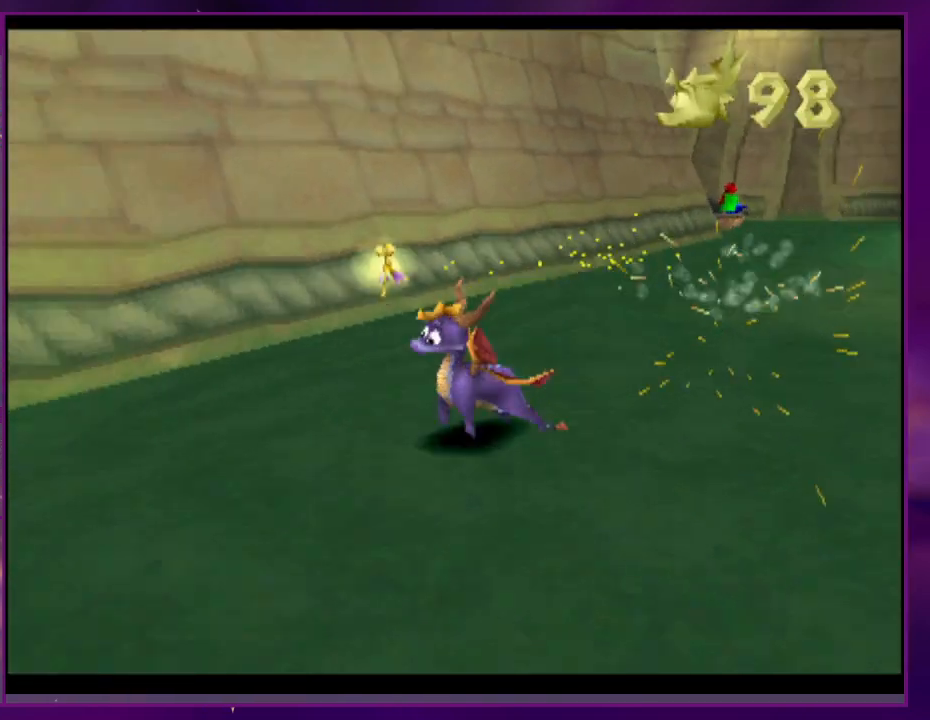
{"buttons": [], "events": [[33, "CROSS", "down"], [167, "CROSS", "up"], [267, "DPAD_RIGHT", "down"], [300, "SQUARE", "up"], [500, "DPAD_RIGHT", "up"]]}
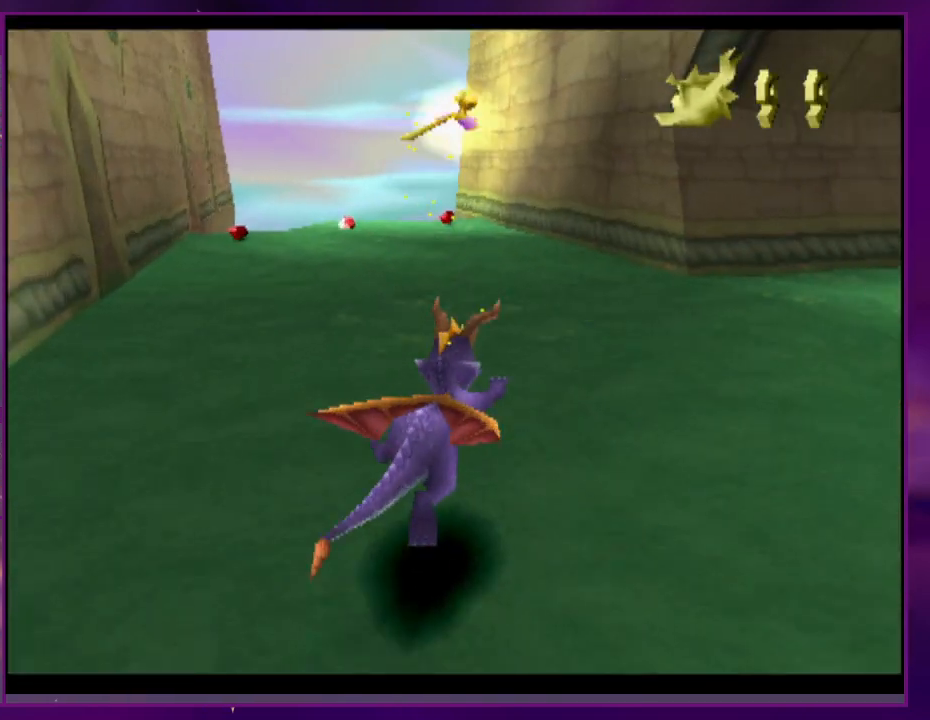
{"buttons": [], "events": [[233, "START", "down"], [333, "START", "up"]]}
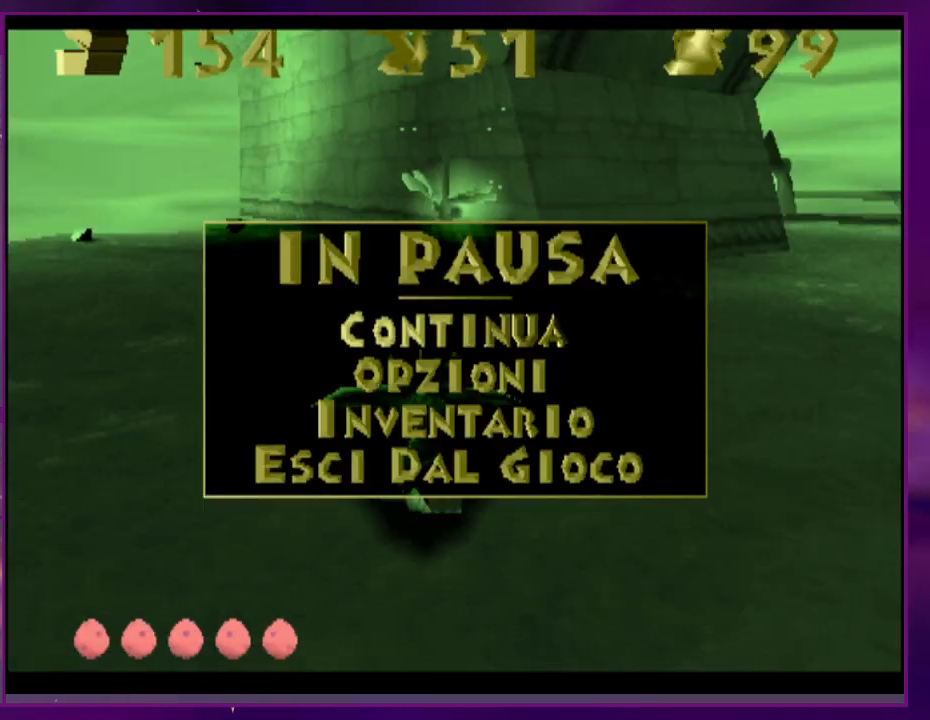
{"buttons": [], "events": []}
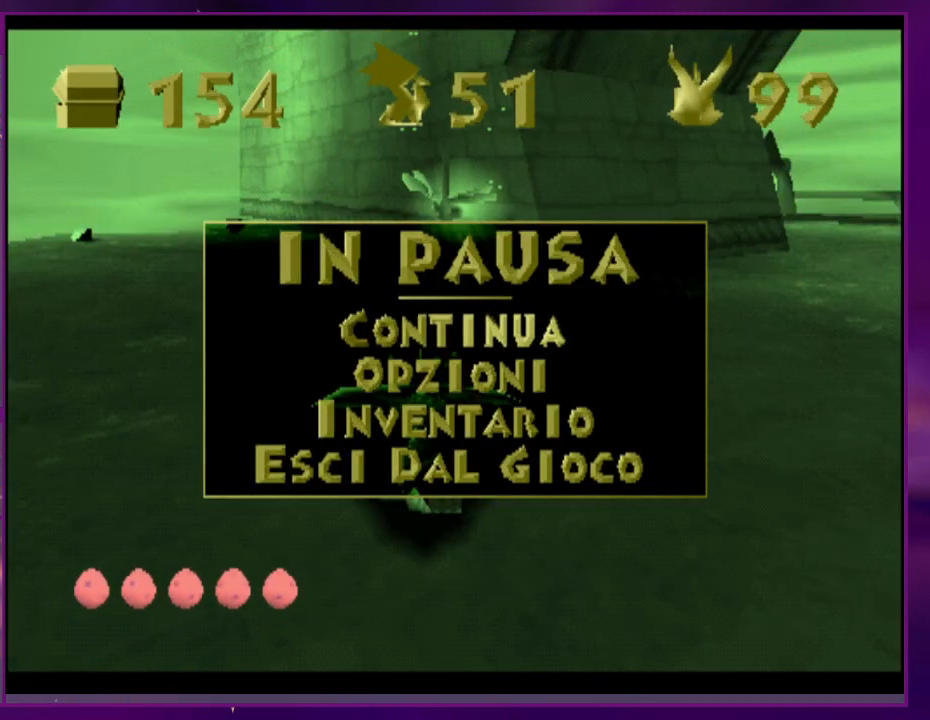
{"buttons": [], "events": []}
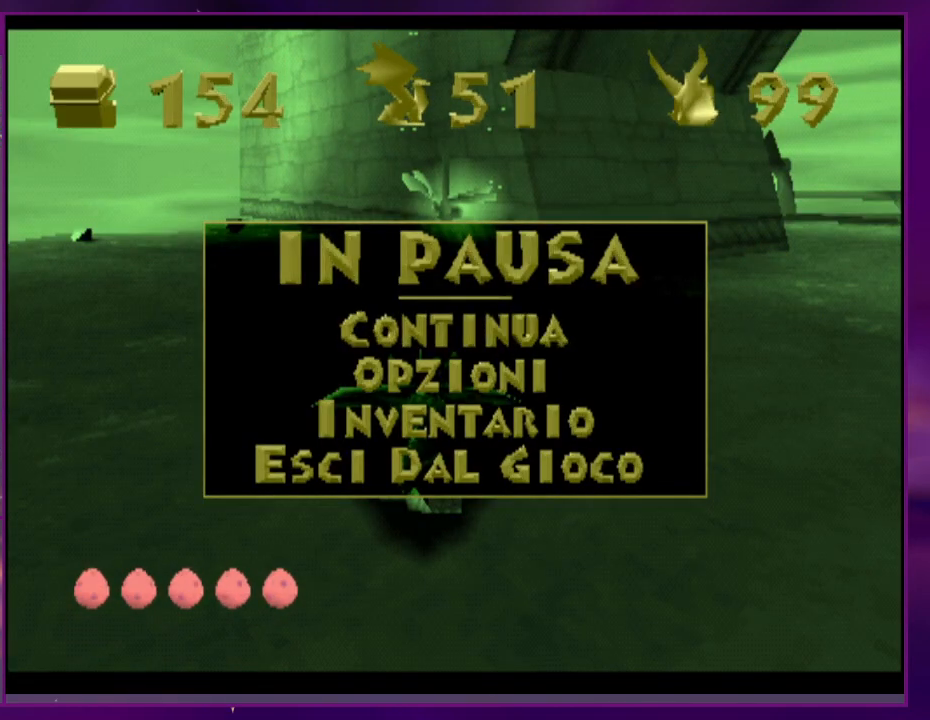
{"buttons": [], "events": []}
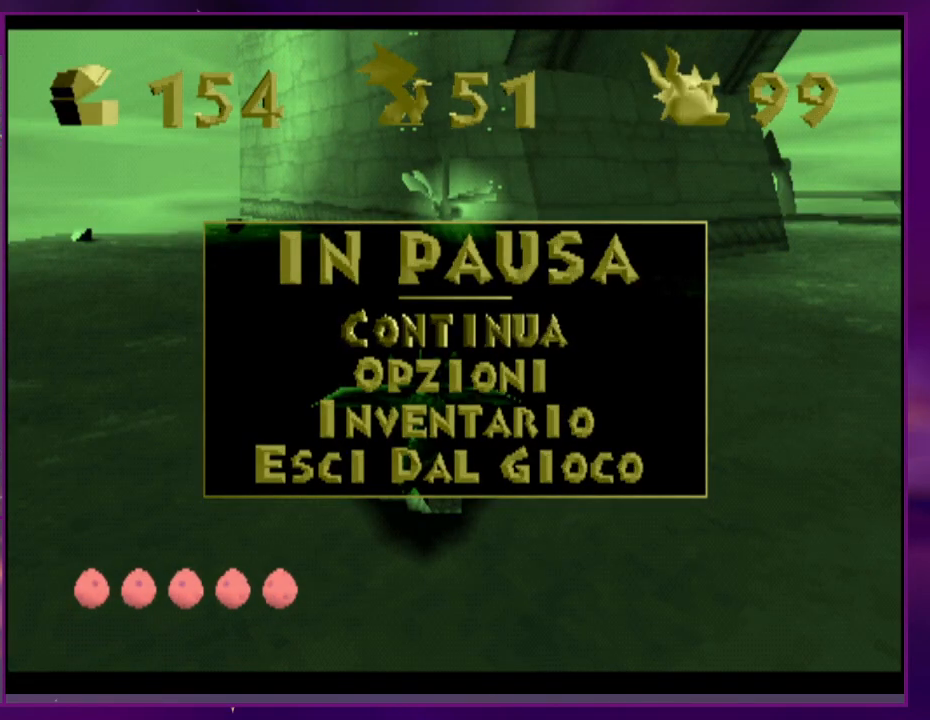
{"buttons": [], "events": []}